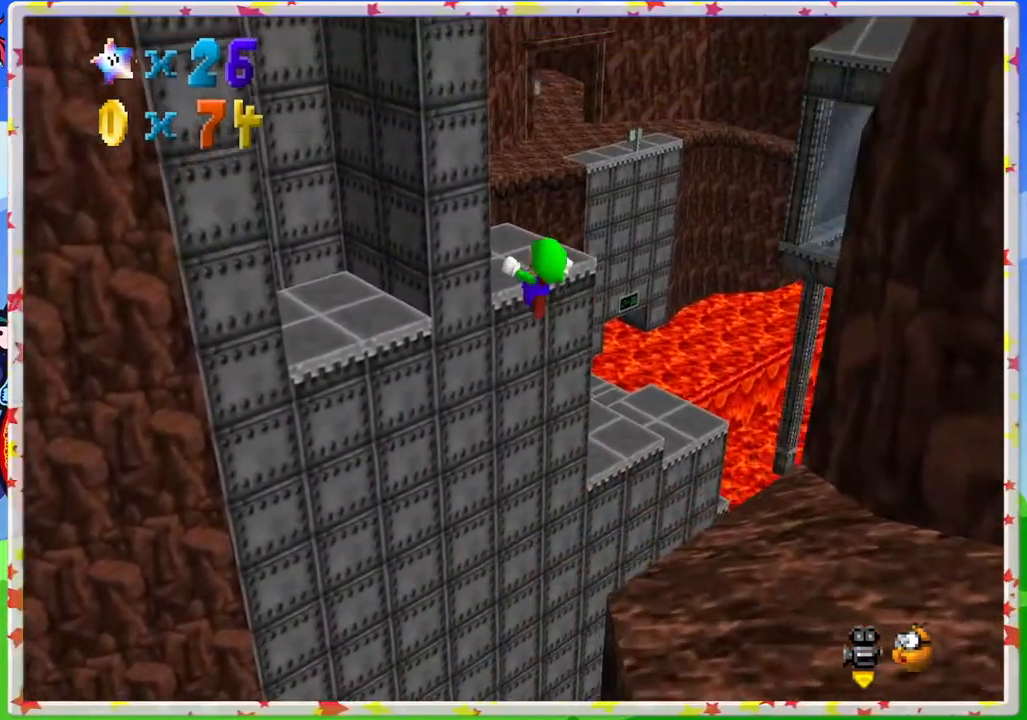
Gameplay with a controller (Nintendo layout); each line is a JSON object with the inputs held at the frame after it. "events" lists button and stick changes between this image and that frame as [ms after this image, input, new state], when the widget could be followed in between. Not read: L3 R3.
{"buttons": [], "left_stick": "up", "events": [[283, "A", "up"], [283, "Z", "up"]]}
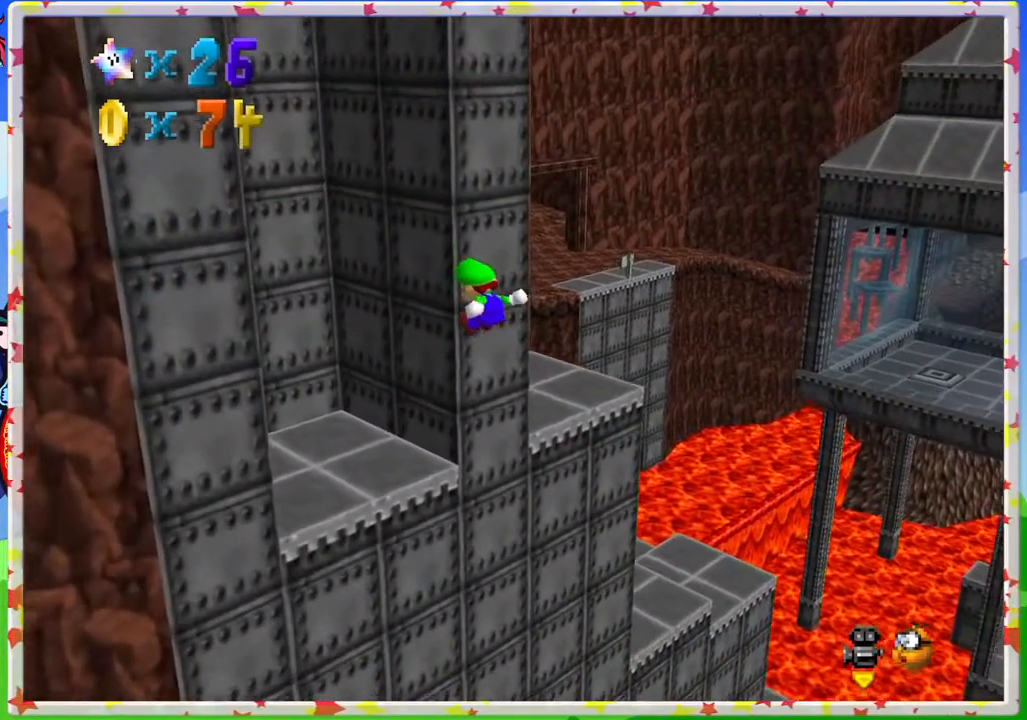
{"buttons": [], "left_stick": "up", "events": [[100, "C_RIGHT", "down"], [250, "C_RIGHT", "up"]]}
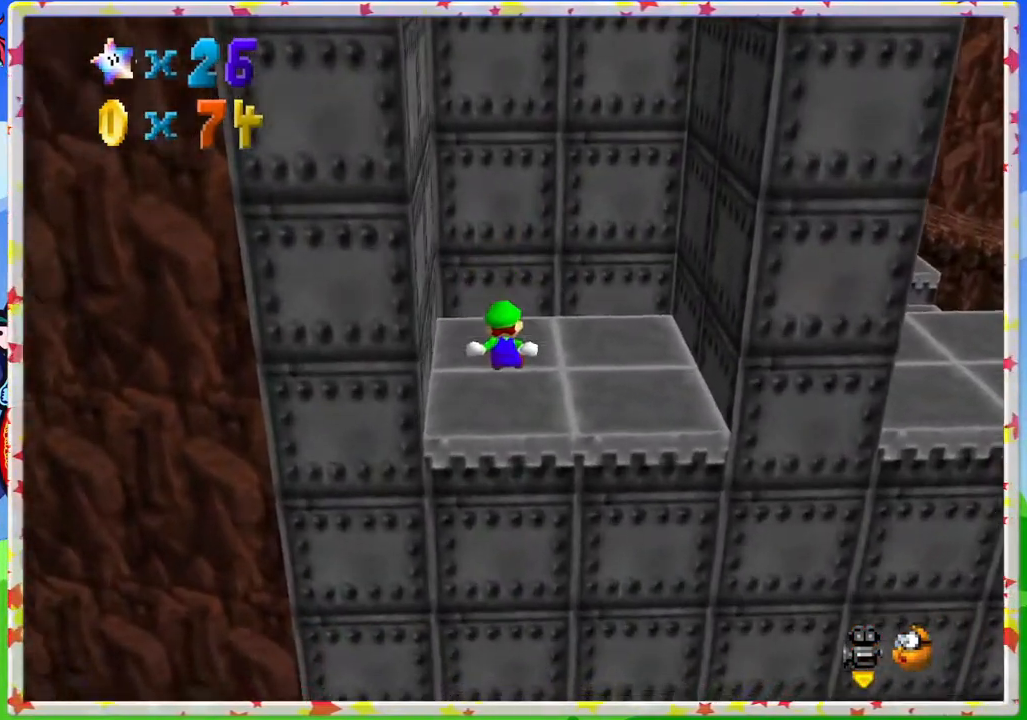
{"buttons": [], "left_stick": "right", "events": [[33, "left_stick", "center"], [400, "left_stick", "right"]]}
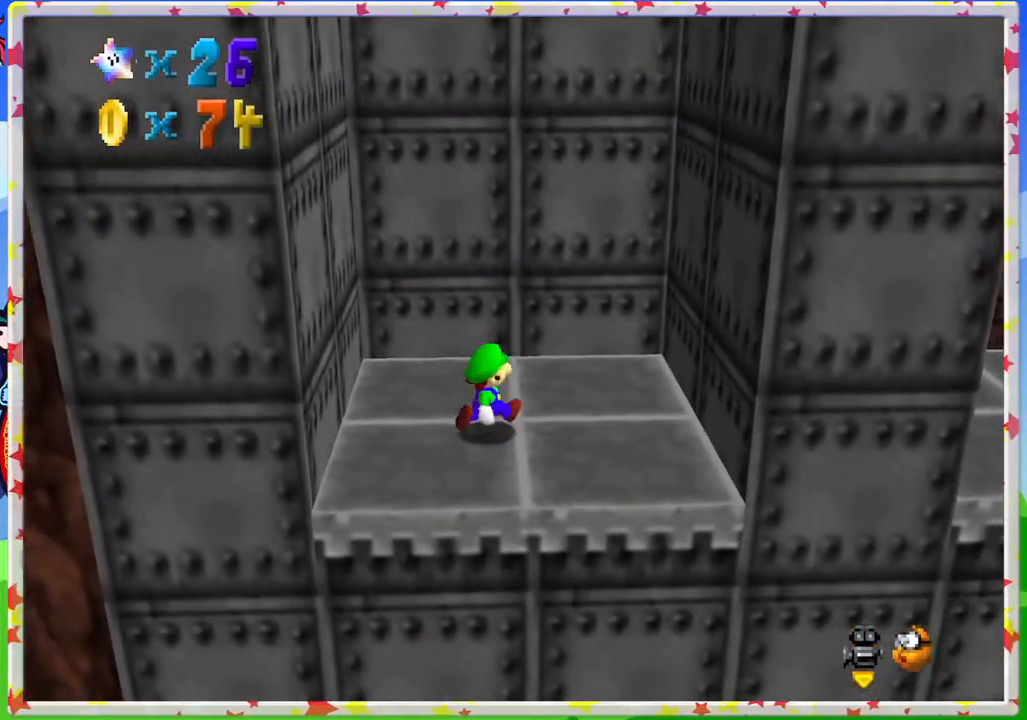
{"buttons": ["A"], "left_stick": "right", "events": [[400, "A", "down"]]}
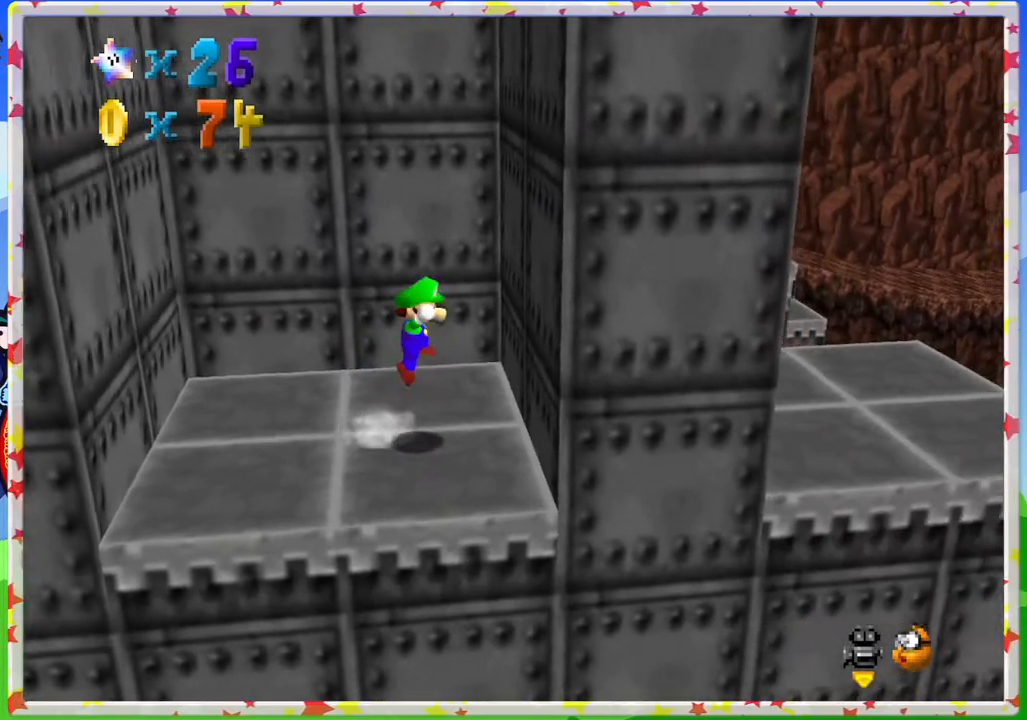
{"buttons": ["A"], "left_stick": "up-left", "events": [[167, "A", "up"], [317, "A", "down"], [400, "left_stick", "up-left"]]}
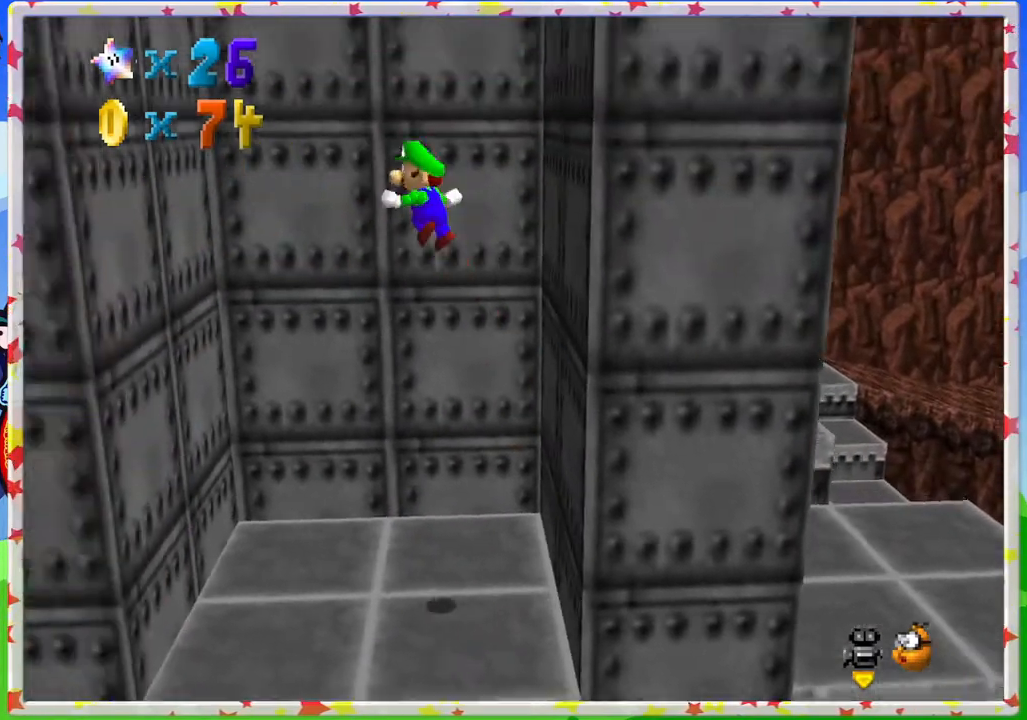
{"buttons": ["A"], "left_stick": "up-left", "events": [[267, "A", "up"], [433, "A", "down"]]}
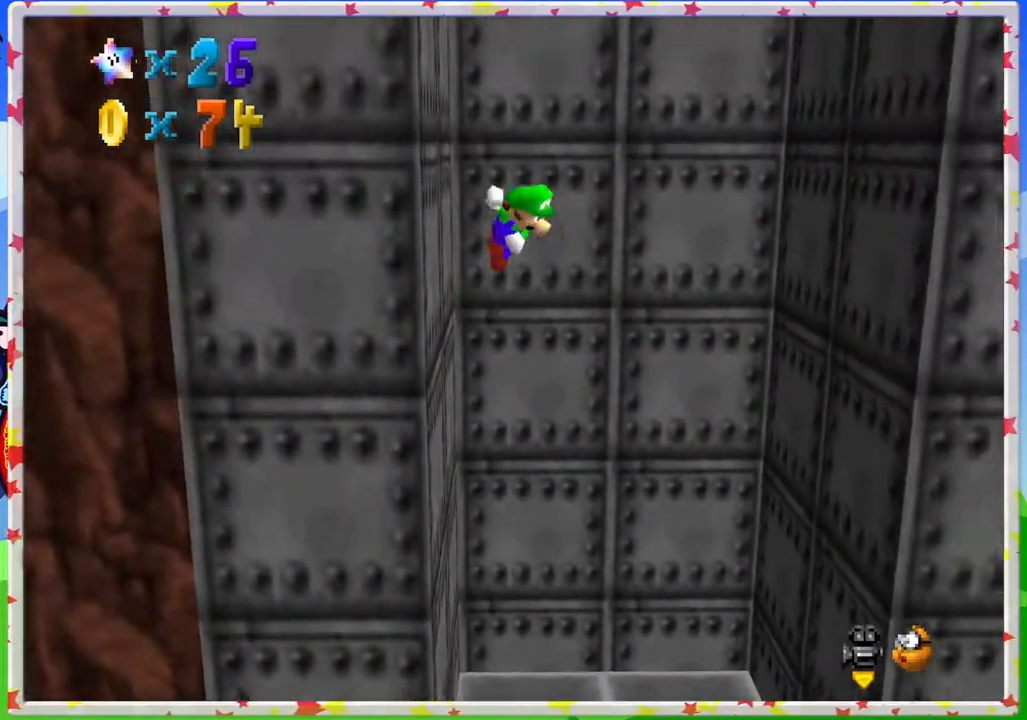
{"buttons": [], "left_stick": "right", "events": [[17, "left_stick", "right"], [400, "A", "up"]]}
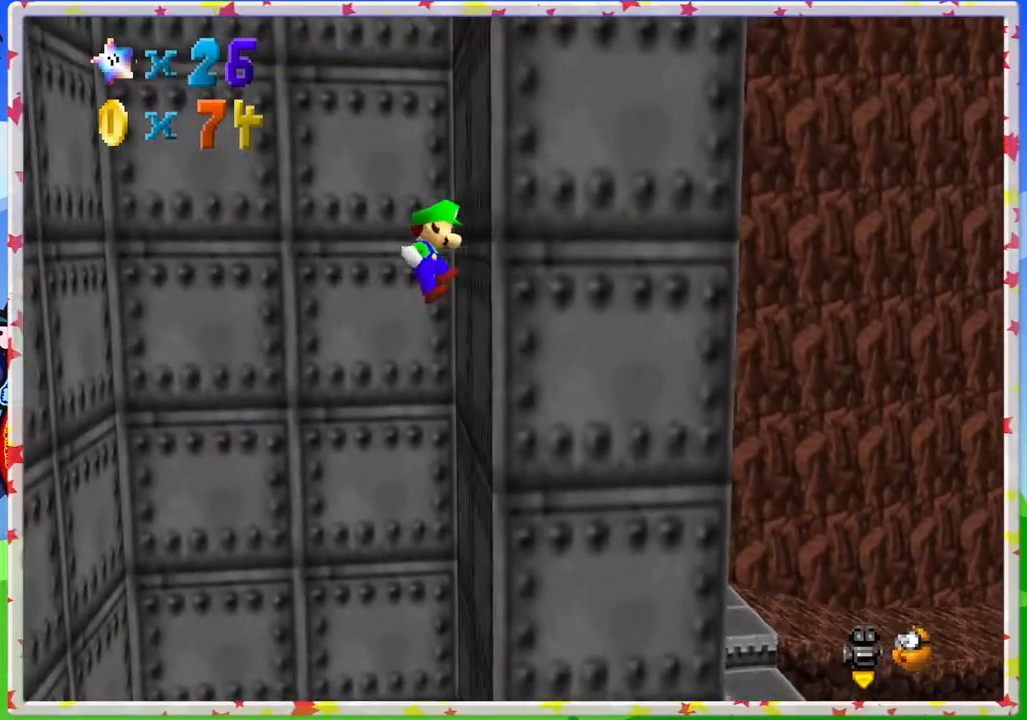
{"buttons": ["A"], "left_stick": "up-left", "events": [[83, "A", "down"], [117, "left_stick", "up-left"]]}
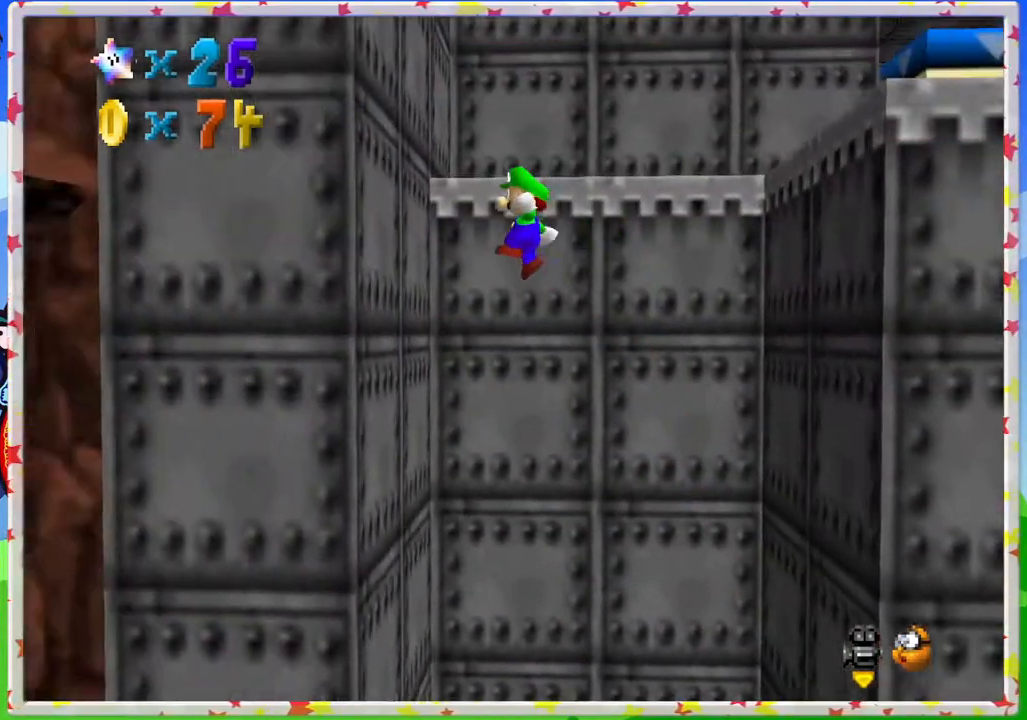
{"buttons": ["A"], "left_stick": "up-right", "events": [[50, "A", "up"], [233, "A", "down"], [300, "left_stick", "up-right"]]}
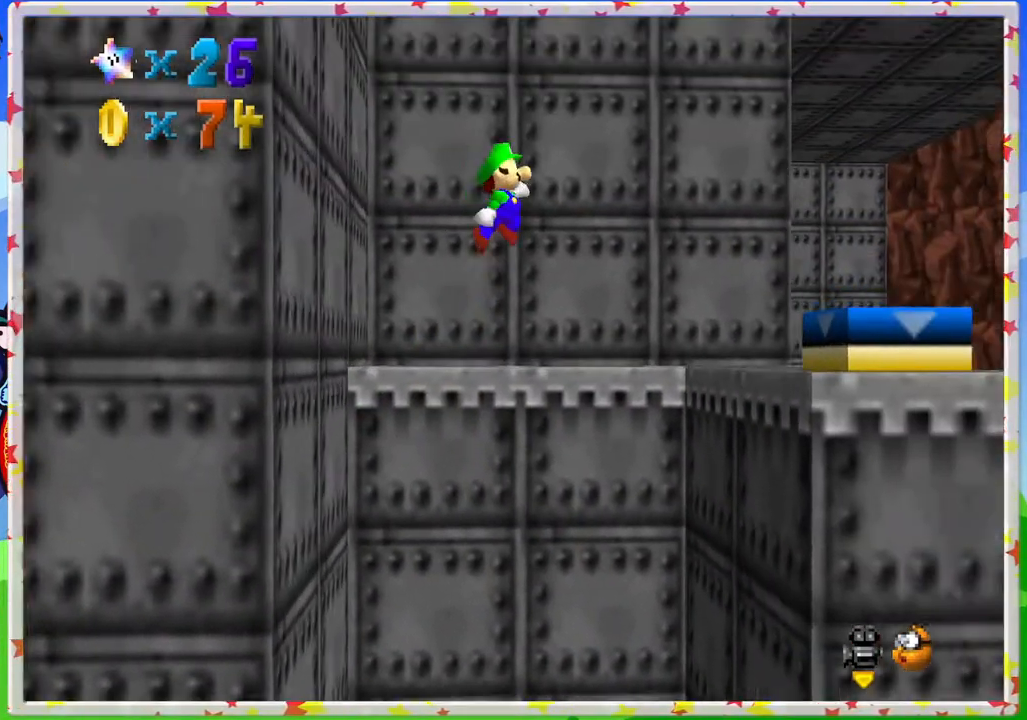
{"buttons": [], "left_stick": "up-left", "events": [[50, "left_stick", "up"], [283, "left_stick", "up-left"], [417, "A", "up"]]}
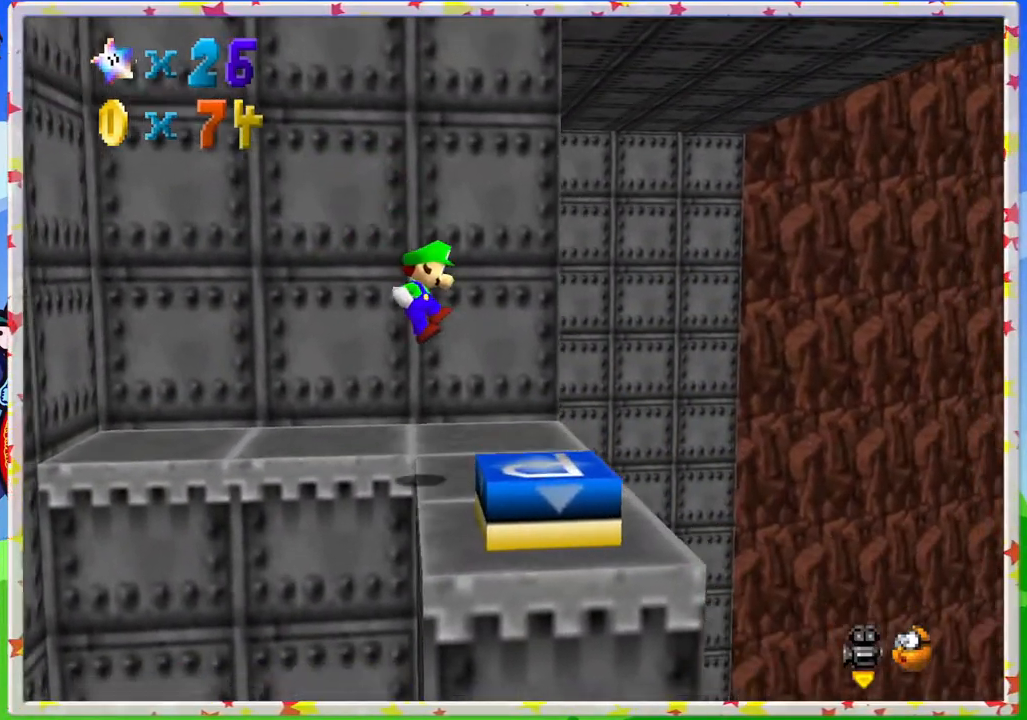
{"buttons": [], "left_stick": "center", "events": [[183, "C_RIGHT", "down"], [200, "left_stick", "center"], [300, "C_RIGHT", "up"]]}
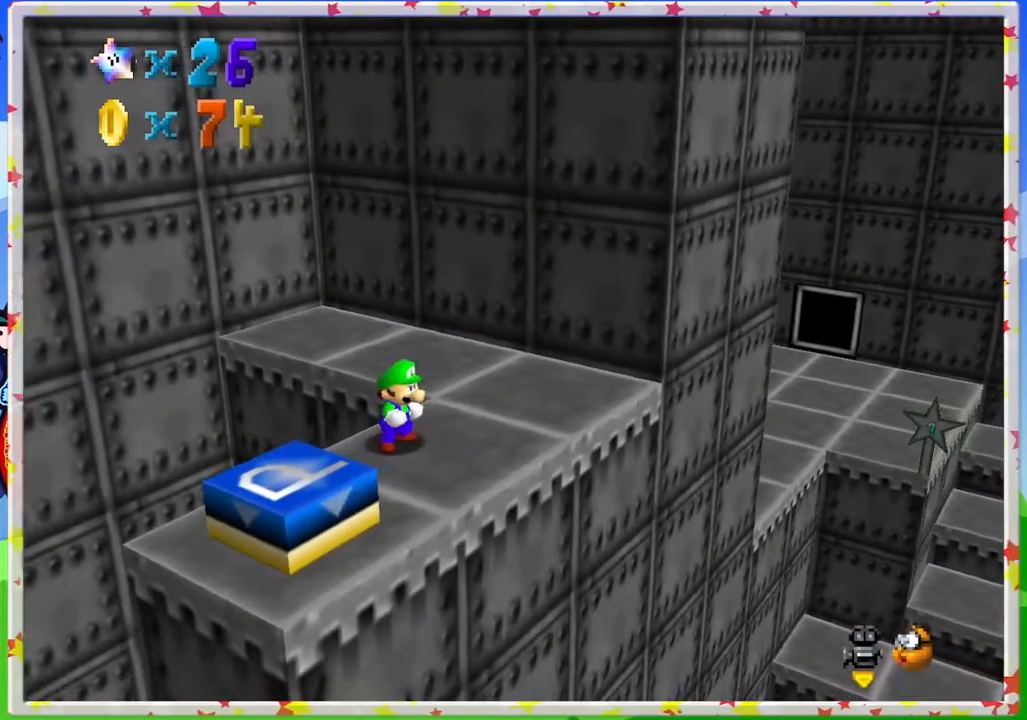
{"buttons": [], "left_stick": "down-left", "events": [[117, "left_stick", "down"], [183, "left_stick", "down-left"]]}
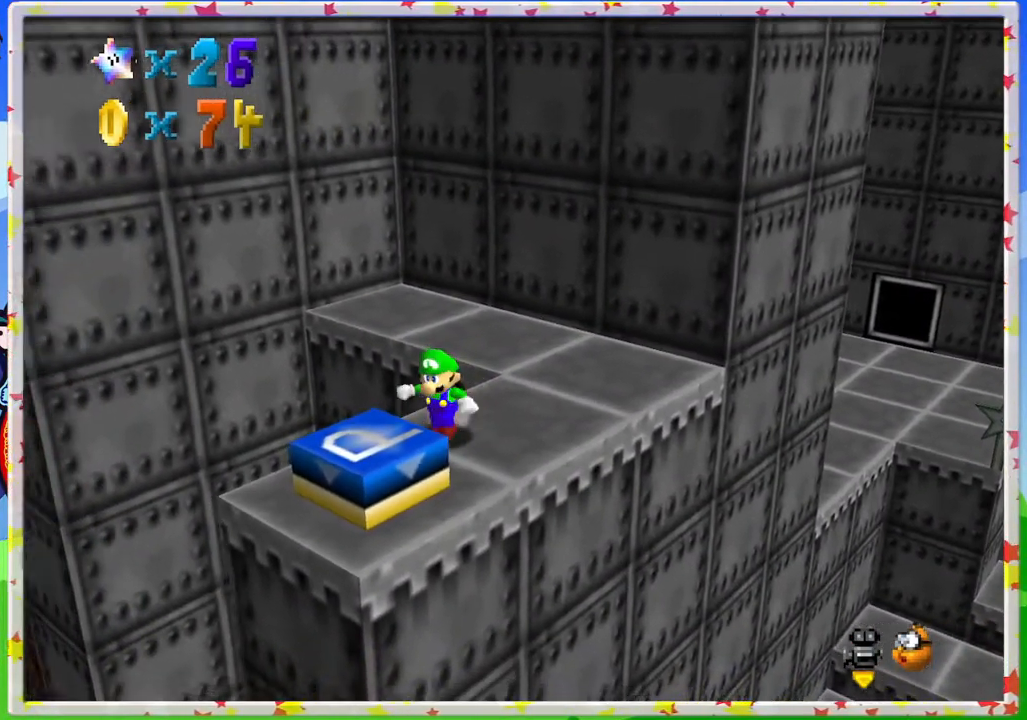
{"buttons": ["Z"], "left_stick": "center", "events": [[33, "A", "down"], [250, "A", "up"], [283, "left_stick", "center"], [317, "Z", "down"]]}
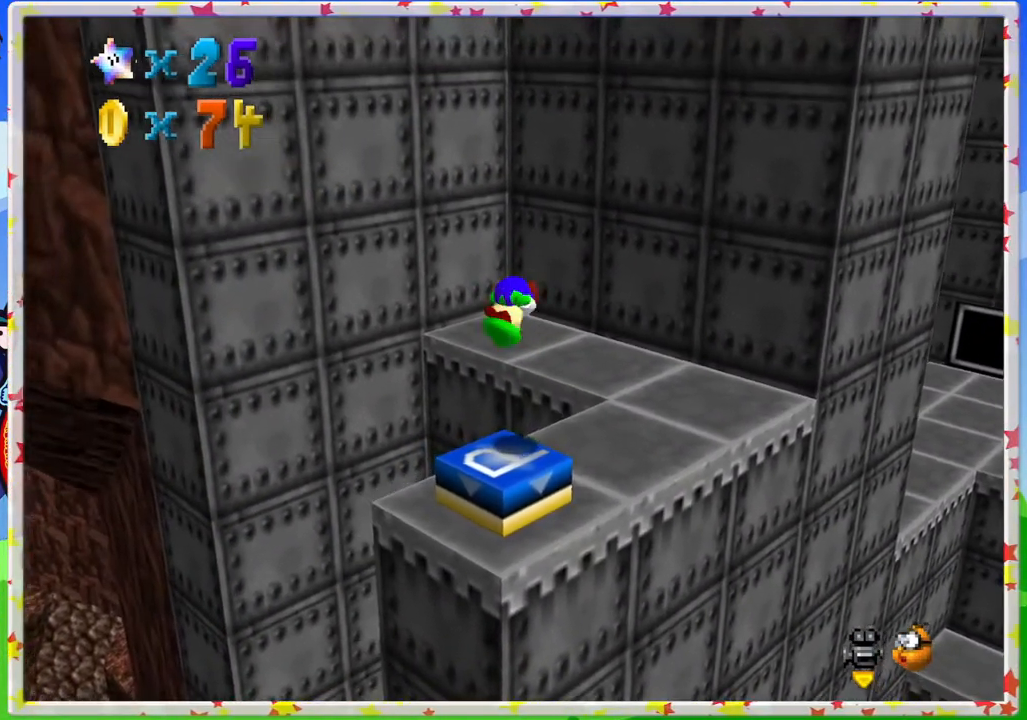
{"buttons": [], "left_stick": "center", "events": [[17, "Z", "up"], [183, "C_LEFT", "down"], [350, "C_LEFT", "up"]]}
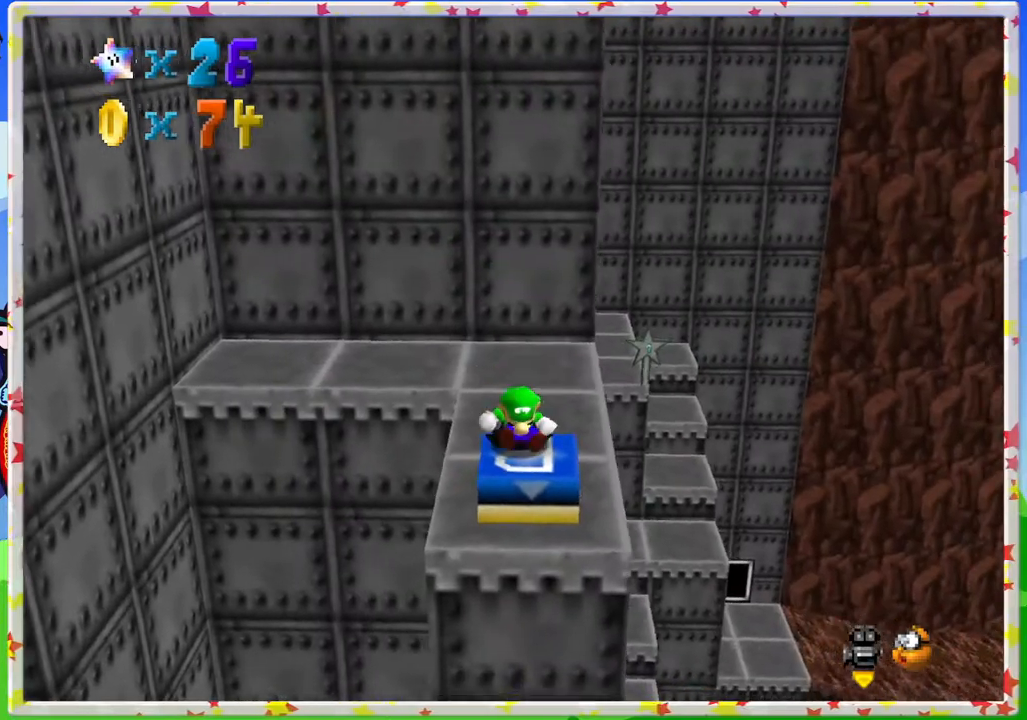
{"buttons": ["C_RIGHT"], "left_stick": "center", "events": [[467, "C_RIGHT", "down"]]}
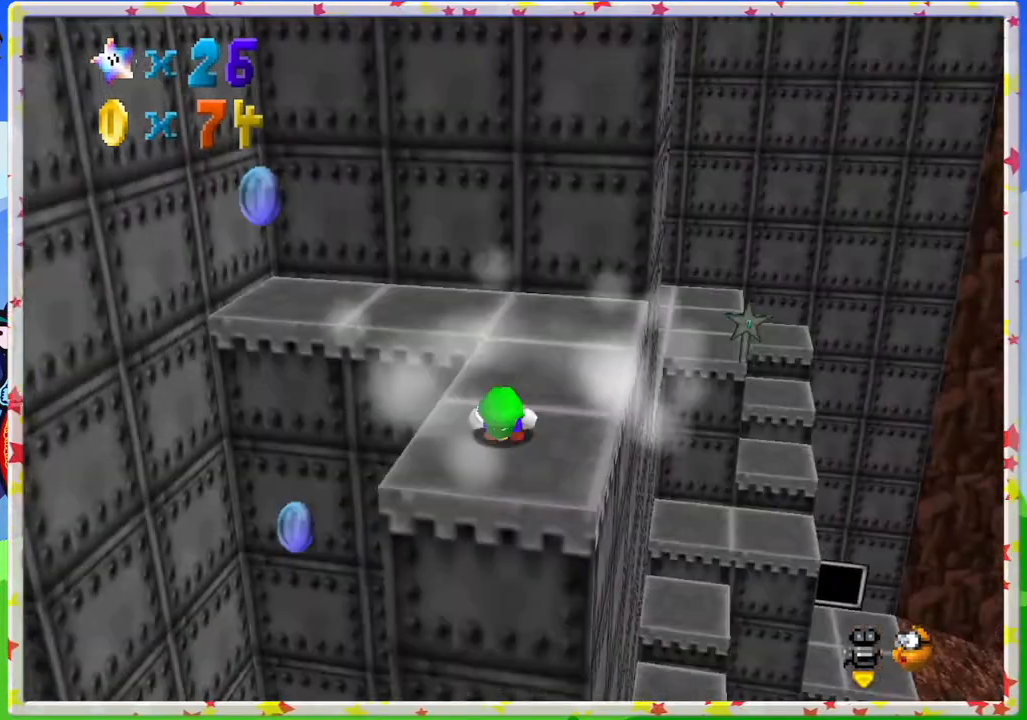
{"buttons": [], "left_stick": "up-right", "events": [[83, "C_RIGHT", "up"], [183, "left_stick", "up"], [283, "left_stick", "up-right"]]}
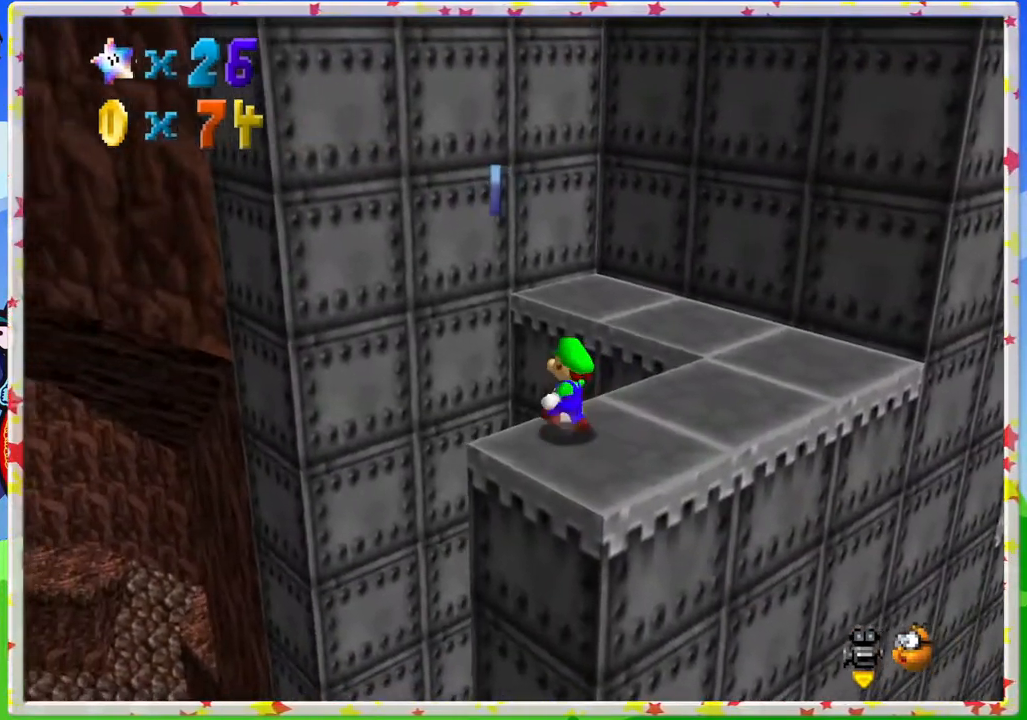
{"buttons": [], "left_stick": "left", "events": [[183, "left_stick", "down-right"], [250, "A", "down"], [417, "A", "up"], [450, "left_stick", "left"]]}
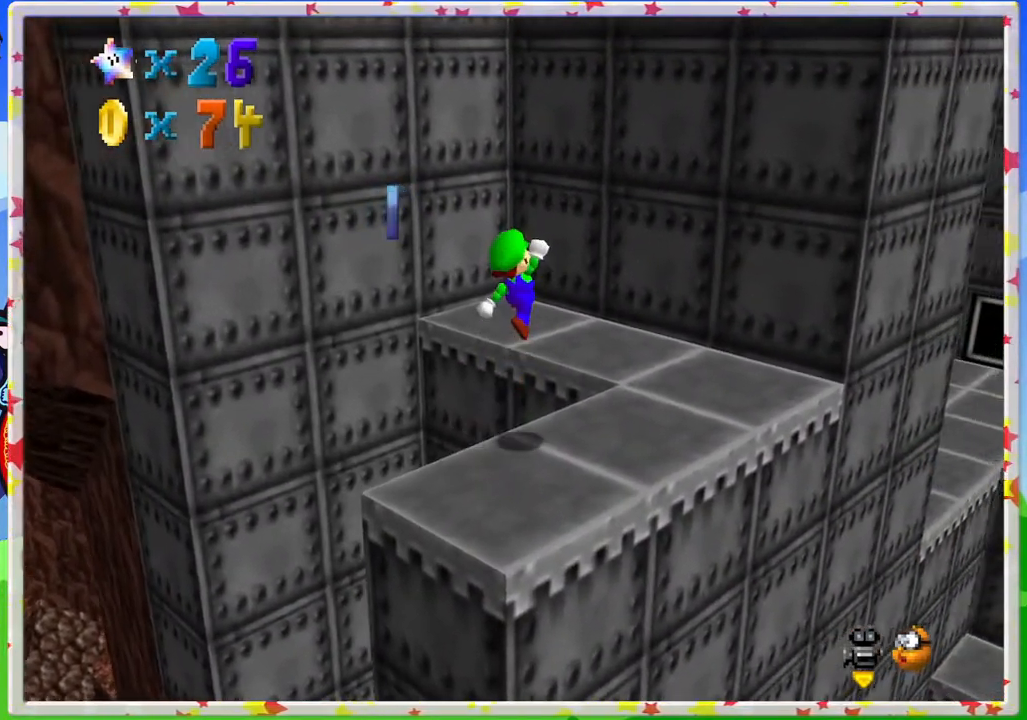
{"buttons": [], "left_stick": "center", "events": [[100, "left_stick", "down"], [300, "left_stick", "down-right"], [433, "left_stick", "center"]]}
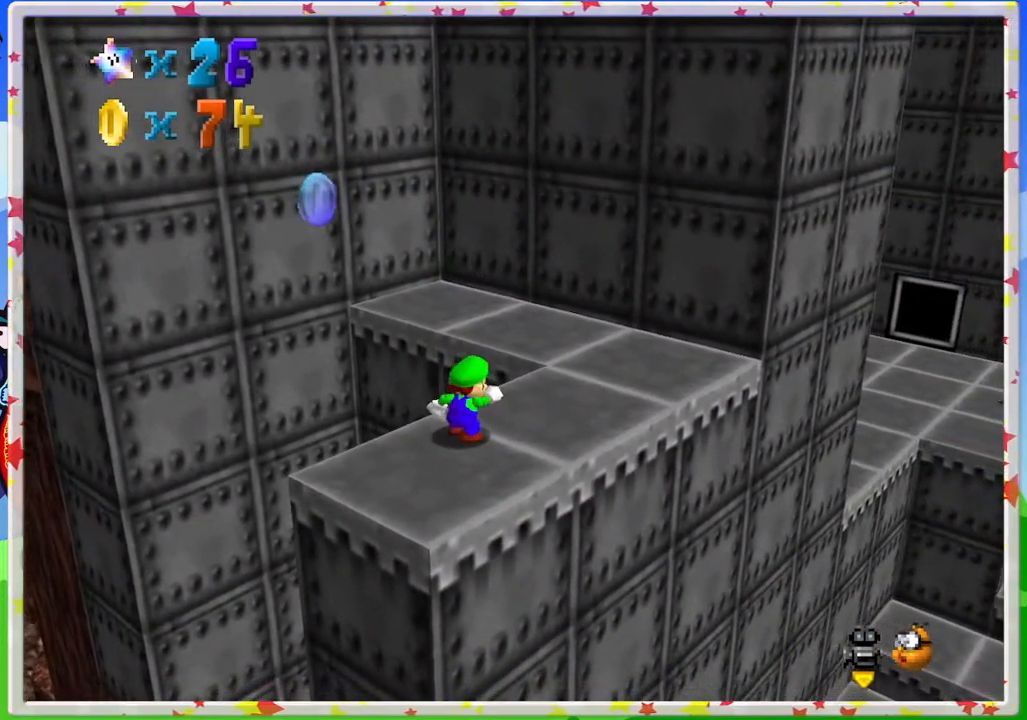
{"buttons": [], "left_stick": "center", "events": [[217, "left_stick", "up-left"], [300, "left_stick", "center"]]}
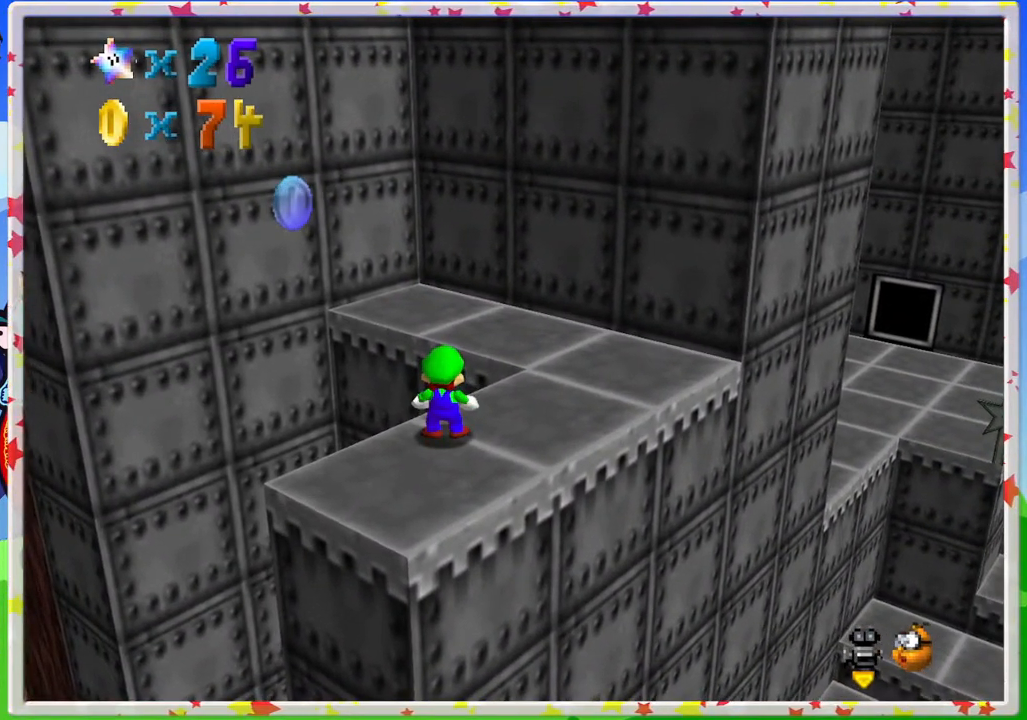
{"buttons": [], "left_stick": "up-left", "events": [[317, "A", "down"], [400, "A", "up"], [500, "left_stick", "up-left"]]}
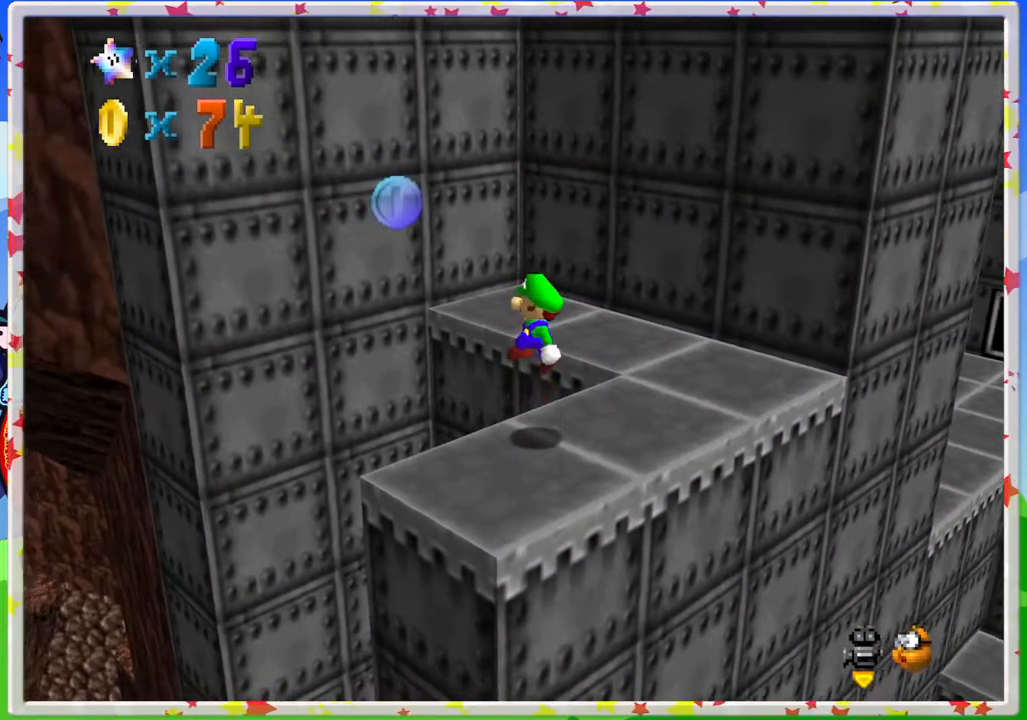
{"buttons": ["A"], "left_stick": "up-left", "events": [[333, "A", "down"]]}
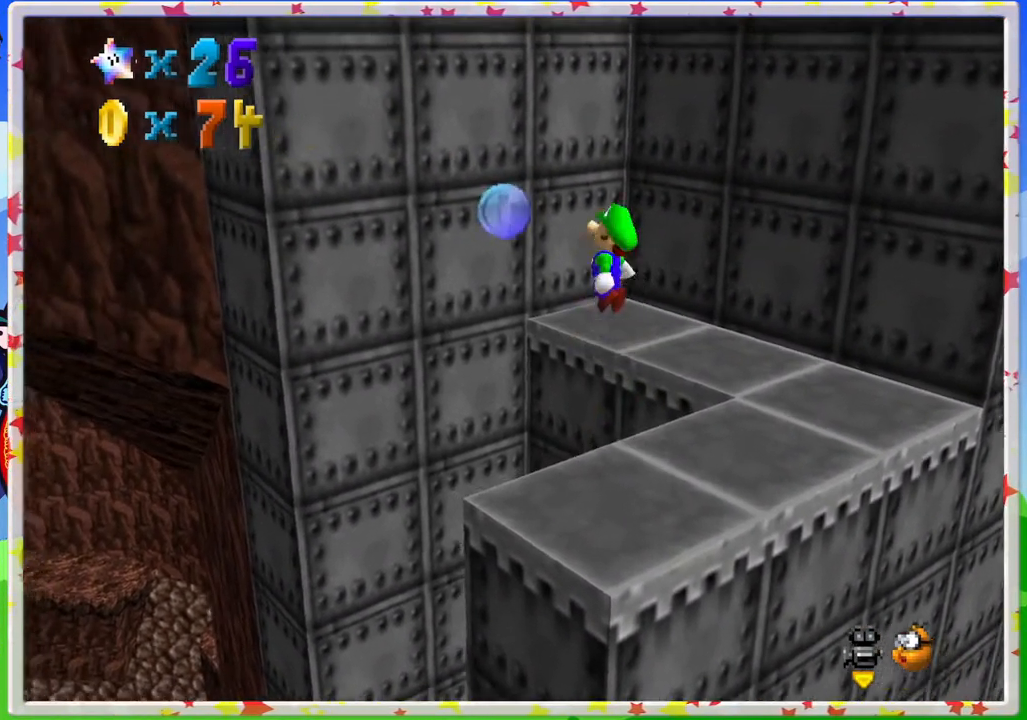
{"buttons": ["Z"], "left_stick": "center", "events": [[167, "A", "up"], [417, "Z", "down"], [483, "left_stick", "center"]]}
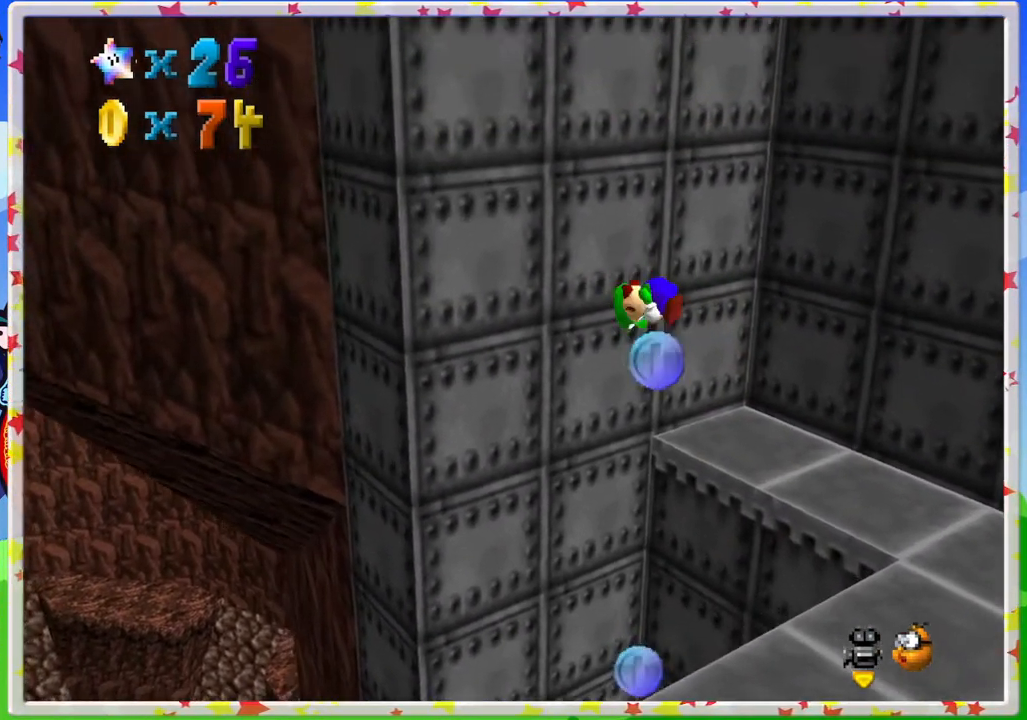
{"buttons": [], "left_stick": "up-right", "events": [[67, "Z", "up"], [217, "left_stick", "right"], [267, "left_stick", "up-right"]]}
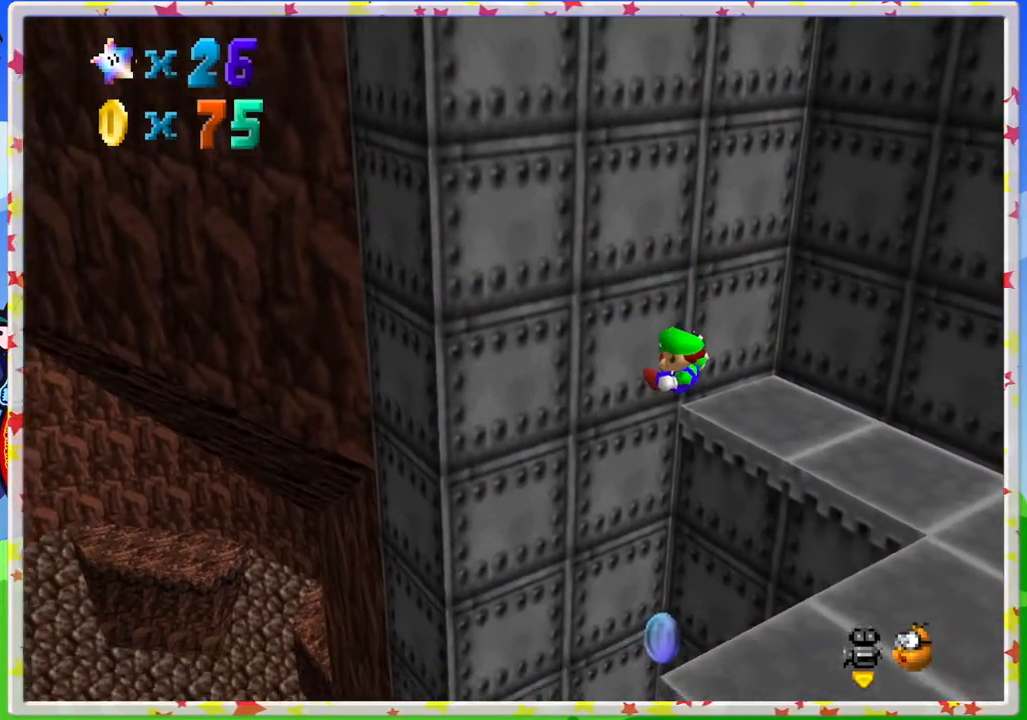
{"buttons": [], "left_stick": "center", "events": [[117, "left_stick", "up"], [250, "C_LEFT", "down"], [417, "C_LEFT", "up"], [483, "left_stick", "center"]]}
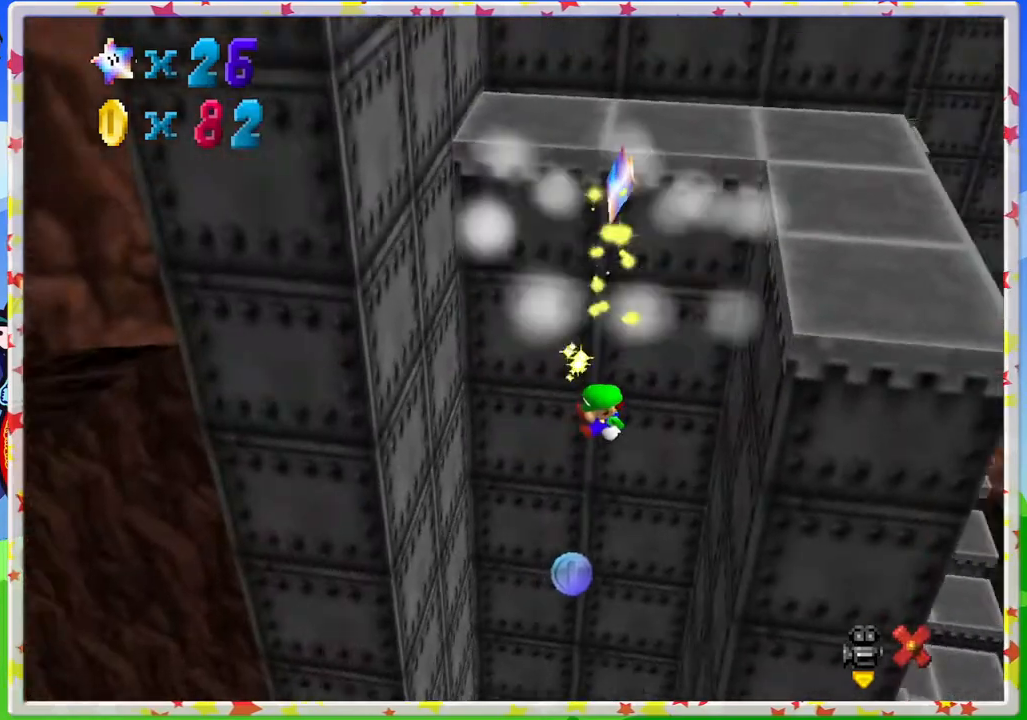
{"buttons": [], "left_stick": "center", "events": []}
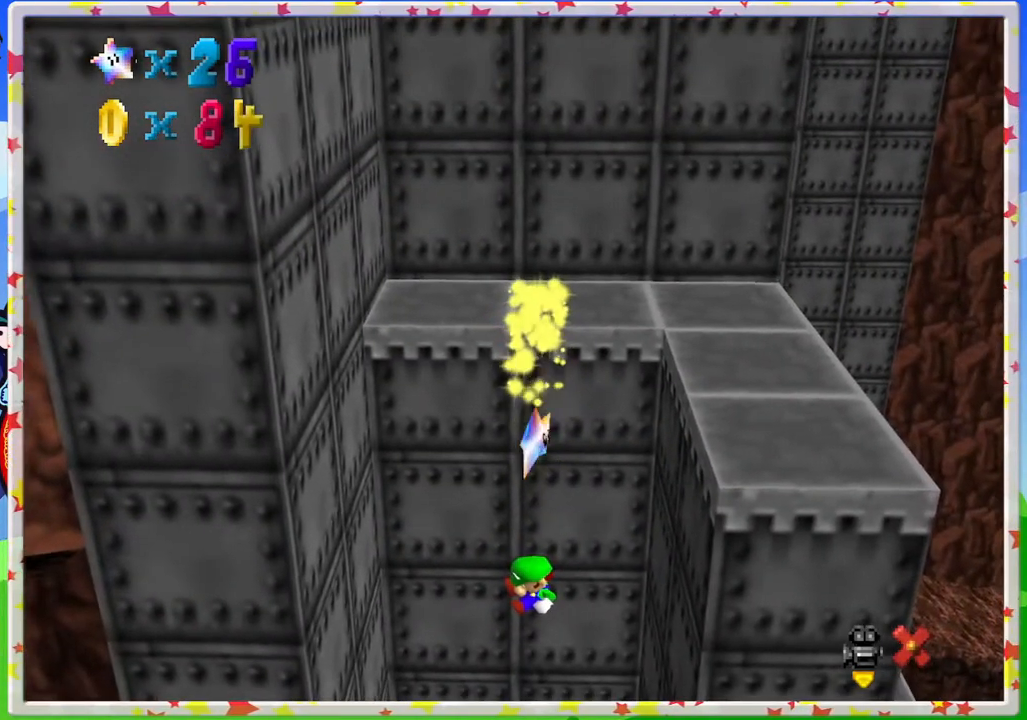
{"buttons": [], "left_stick": "center", "events": []}
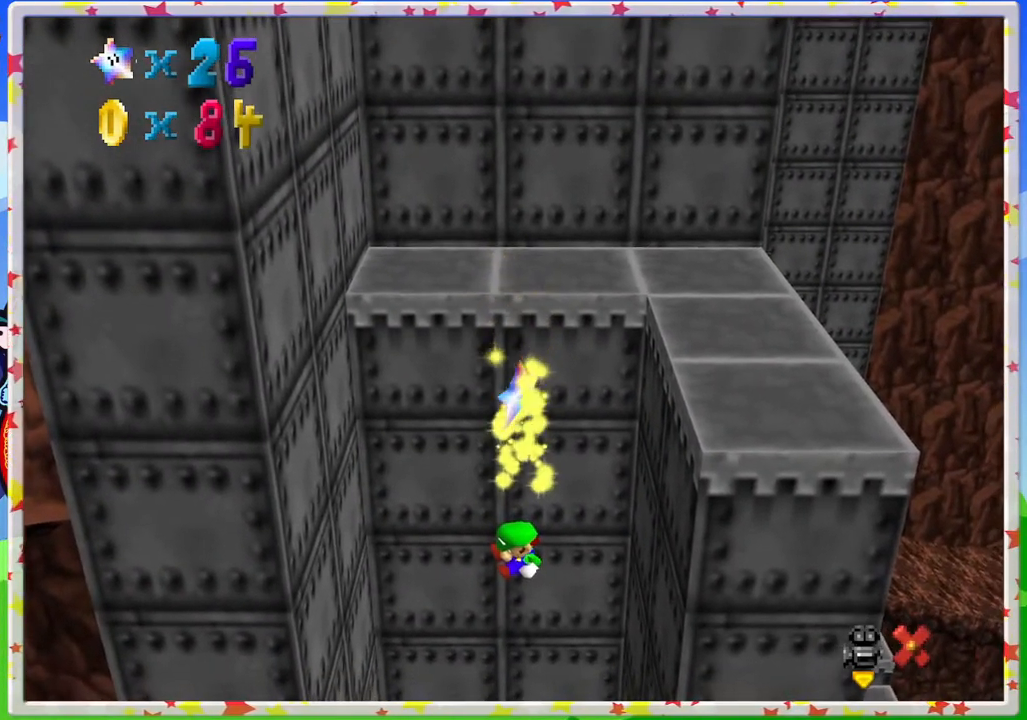
{"buttons": [], "left_stick": "center", "events": []}
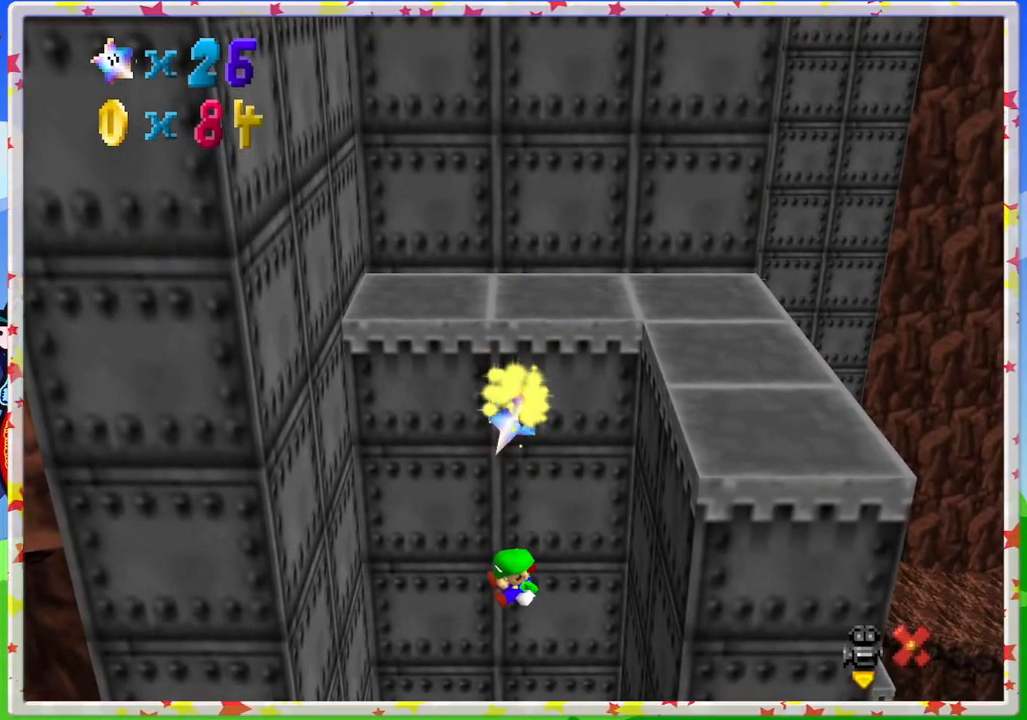
{"buttons": [], "left_stick": "center", "events": []}
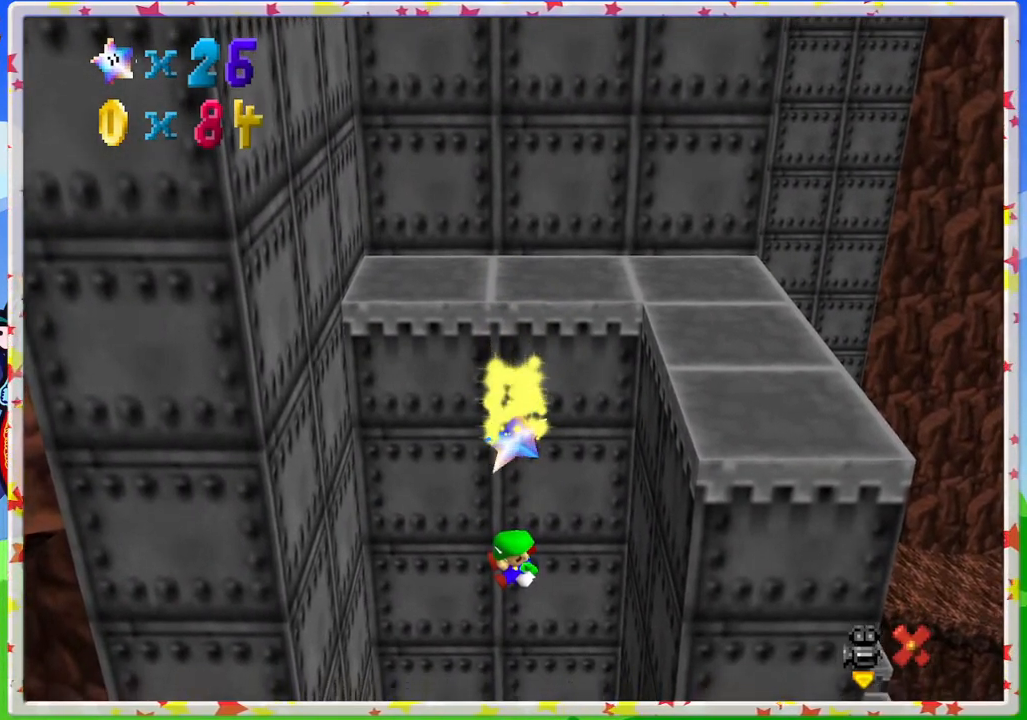
{"buttons": [], "left_stick": "center", "events": []}
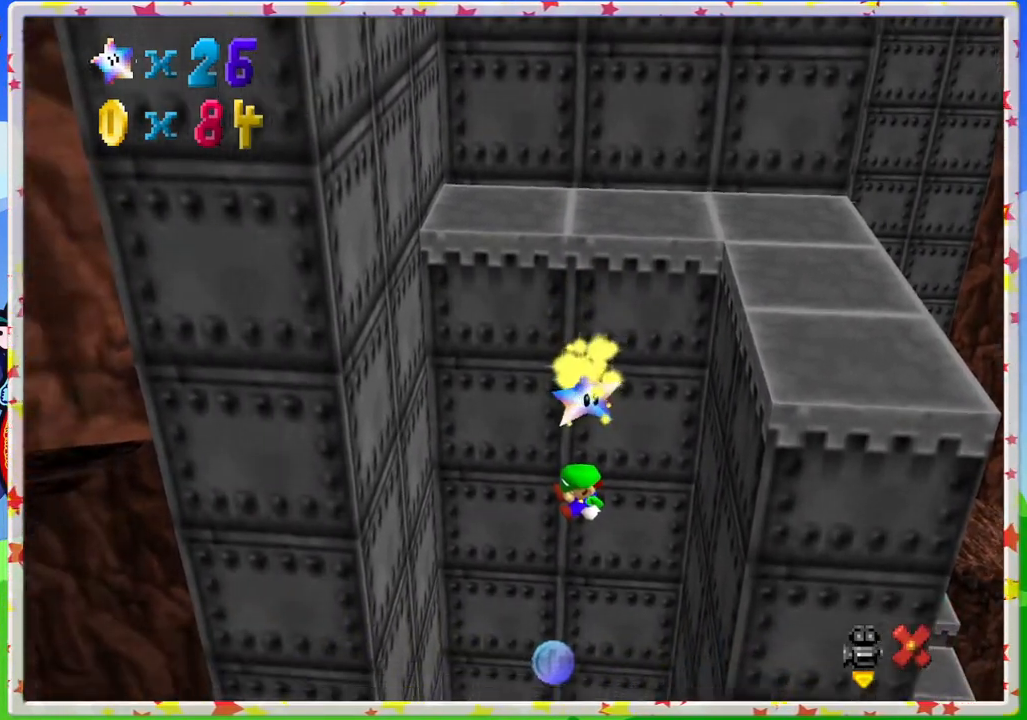
{"buttons": [], "left_stick": "center", "events": []}